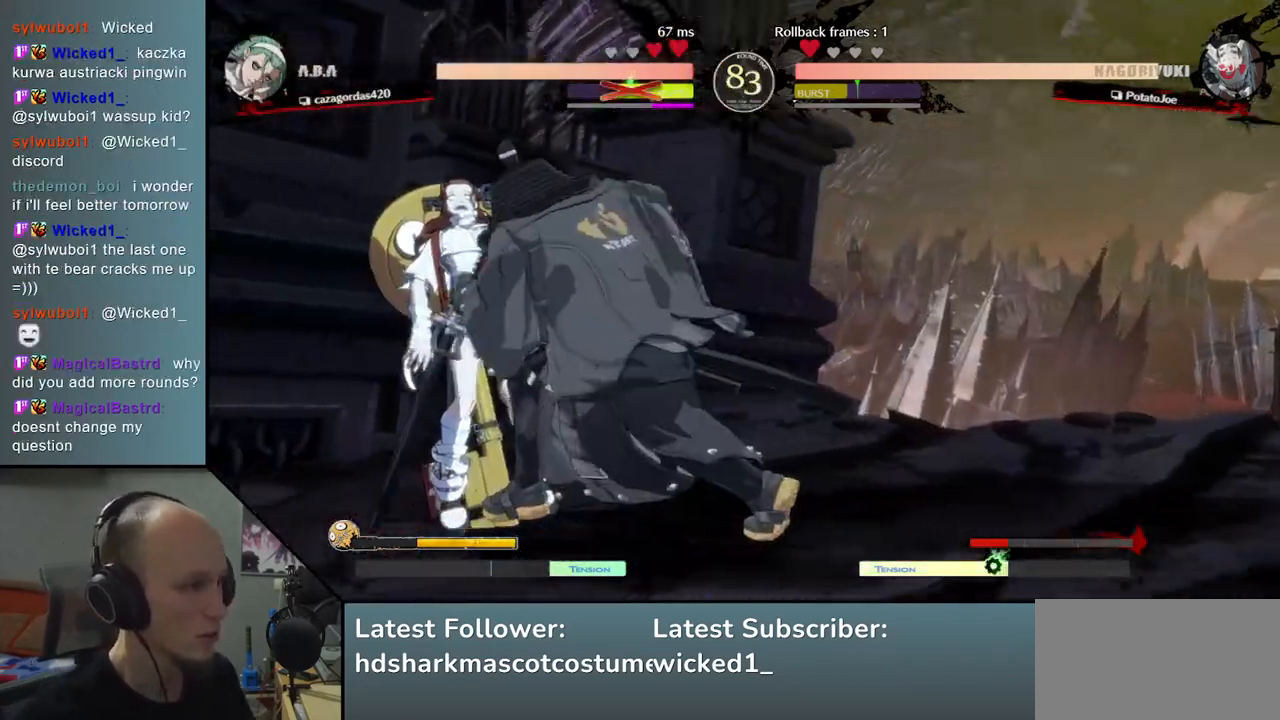
Gameplay with a controller (arcade stick); each line is a JSON object with the inputs held at the frame after it. "events" lists button and stick changes between this image and that frame as [ms after this image, input, new state], when the widget could be followed in between. Not read: L3 R3.
{"buttons": ["SQUARE", "TRIANGLE", "R1", "R2"], "left_stick": "left", "events": [[350, "R1", "down"], [350, "R2", "down"], [350, "SQUARE", "down"], [350, "TRIANGLE", "down"], [367, "CROSS", "down"], [450, "CROSS", "up"]]}
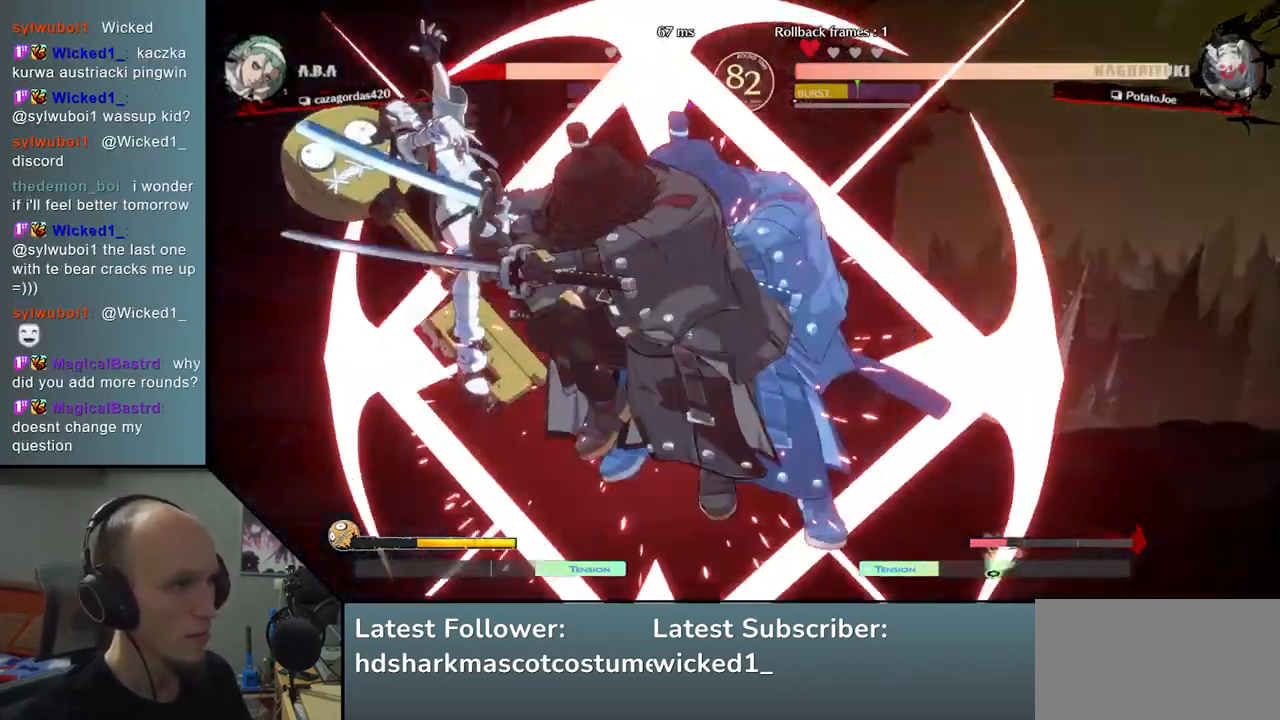
{"buttons": [], "left_stick": "left", "events": [[50, "R1", "up"], [67, "SQUARE", "up"], [67, "TRIANGLE", "up"], [100, "R2", "up"]]}
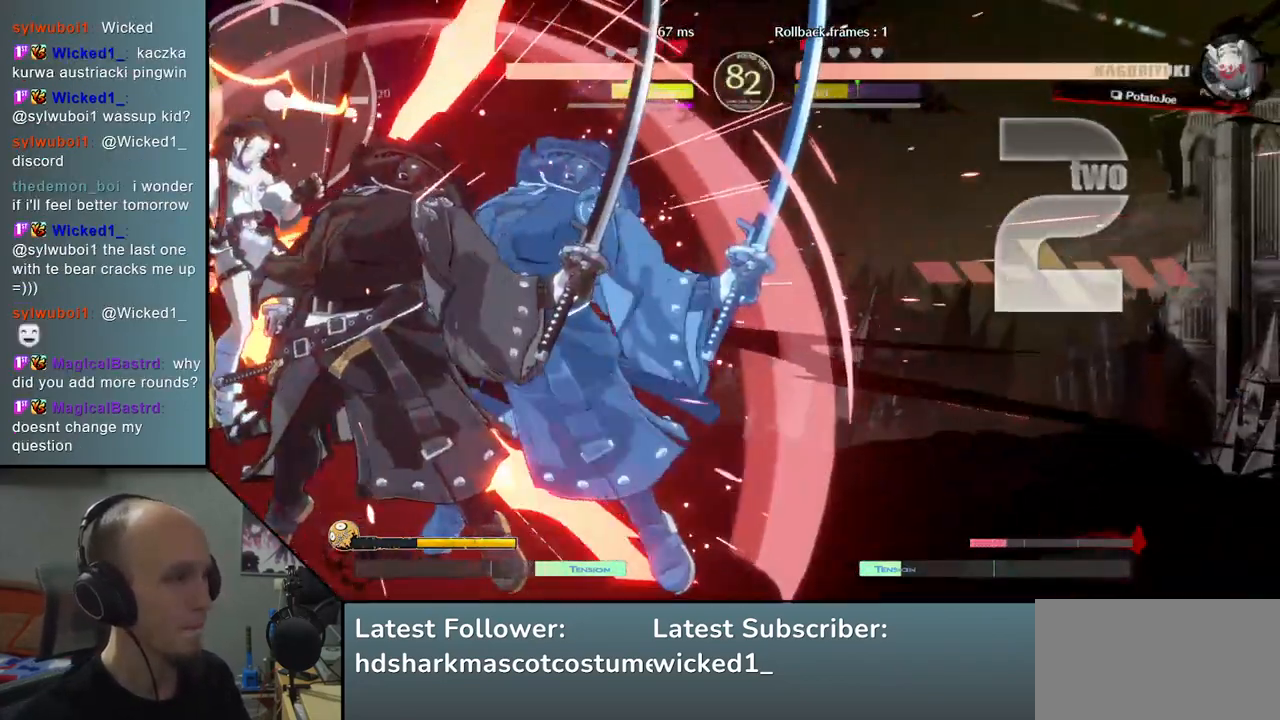
{"buttons": [], "left_stick": "left", "events": [[50, "left_stick", "down-right"], [100, "SQUARE", "down"], [300, "SQUARE", "up"], [433, "left_stick", "left"]]}
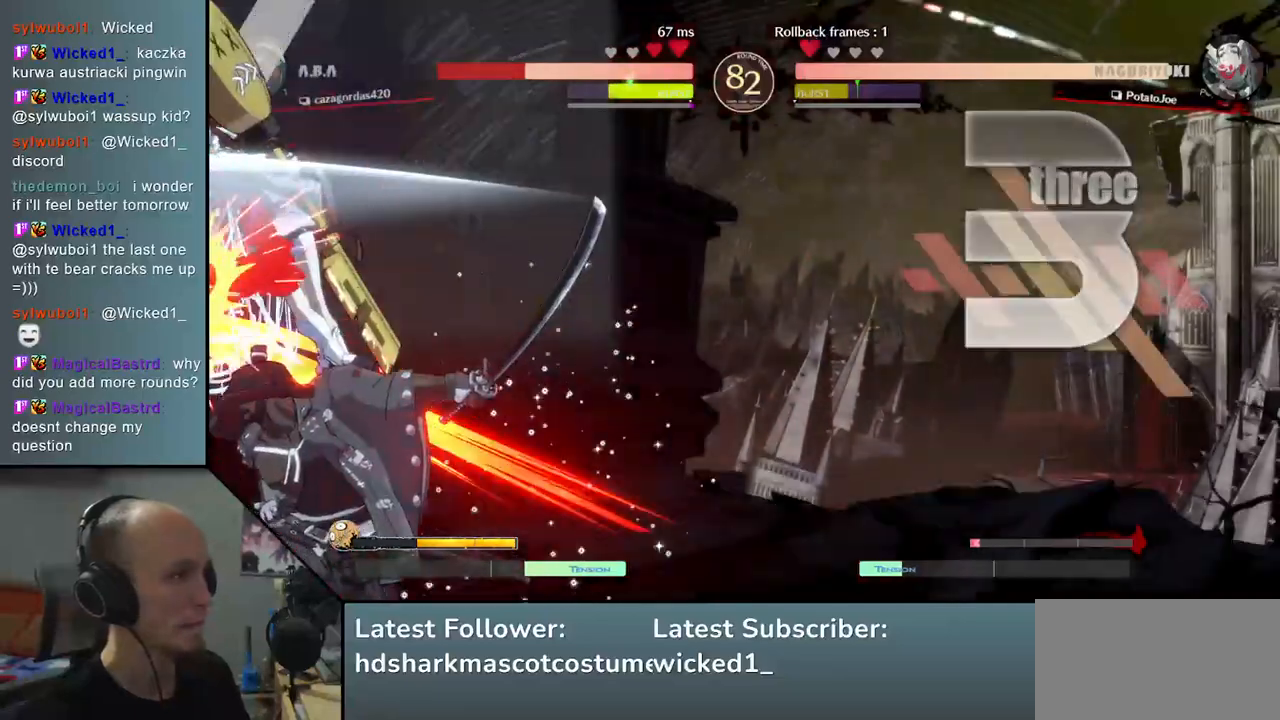
{"buttons": [], "left_stick": "right", "events": [[67, "left_stick", "down"], [150, "SQUARE", "down"], [150, "left_stick", "left"], [333, "SQUARE", "up"], [350, "left_stick", "center"], [400, "left_stick", "right"]]}
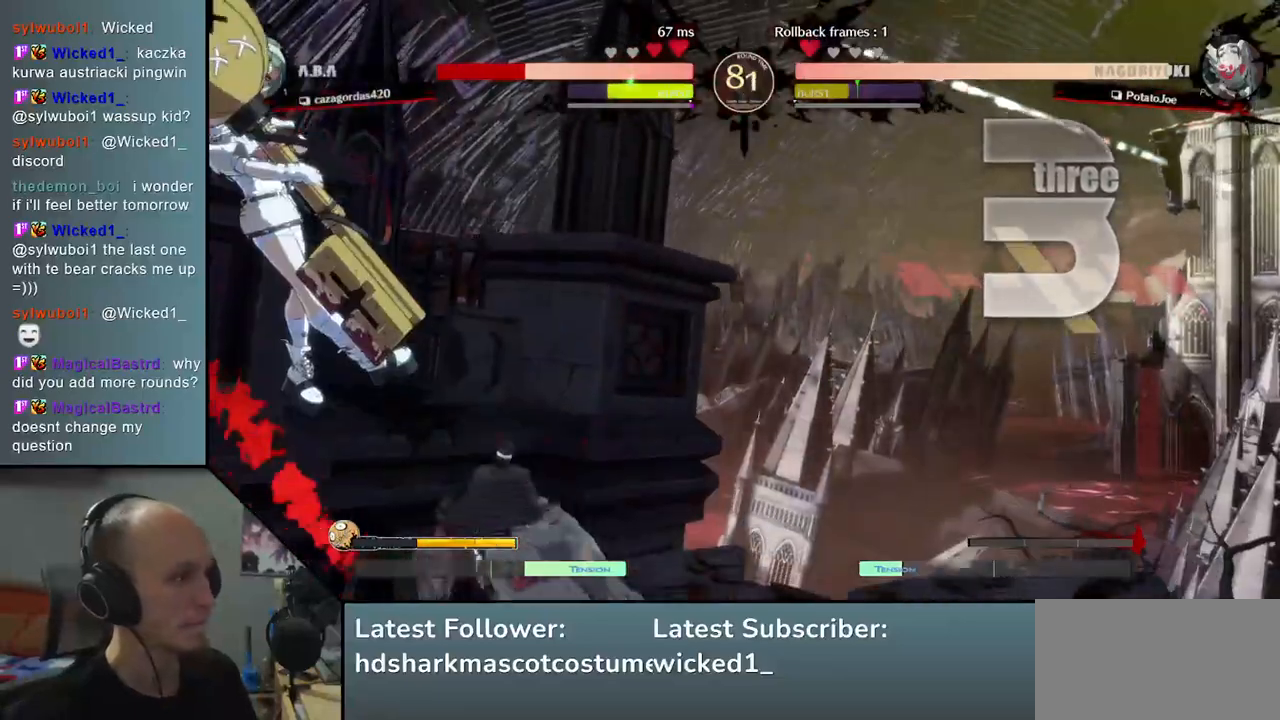
{"buttons": [], "left_stick": "center", "events": [[33, "left_stick", "down"], [100, "left_stick", "left"], [133, "L2", "down"], [233, "left_stick", "center"], [267, "L2", "up"]]}
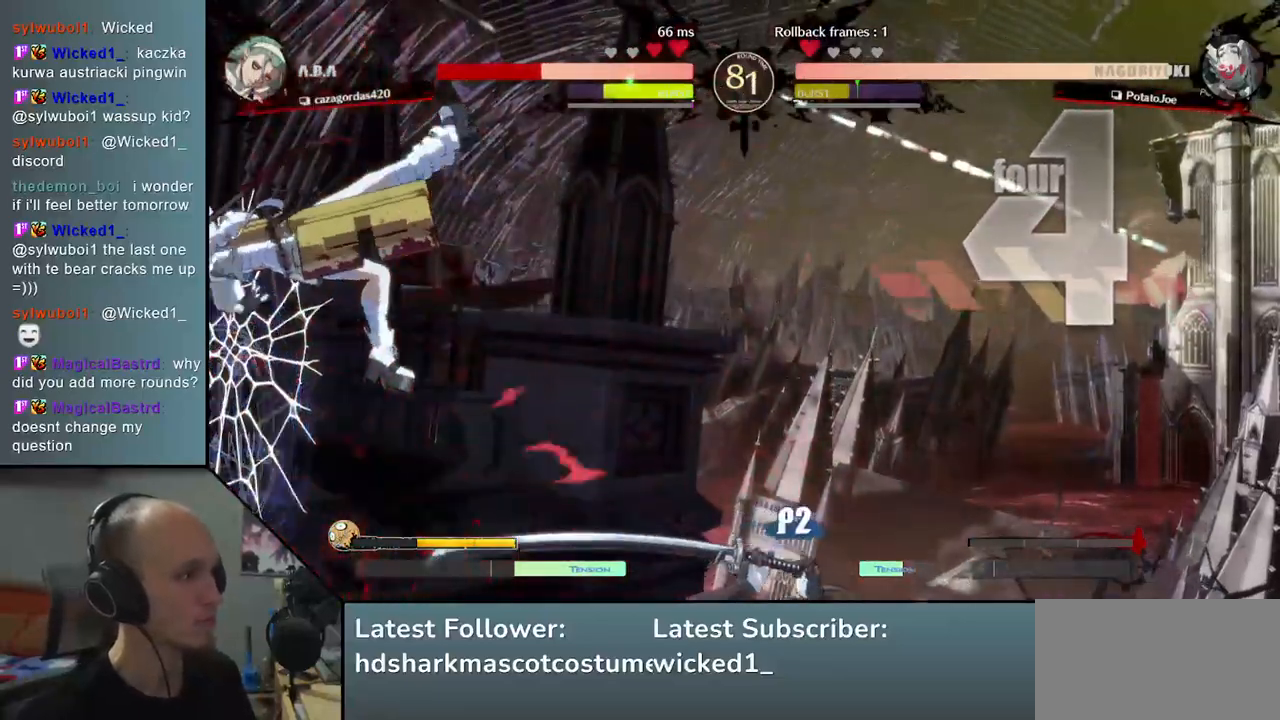
{"buttons": [], "left_stick": "center", "events": [[217, "TRIANGLE", "down"], [283, "TRIANGLE", "up"], [400, "TRIANGLE", "down"], [483, "TRIANGLE", "up"]]}
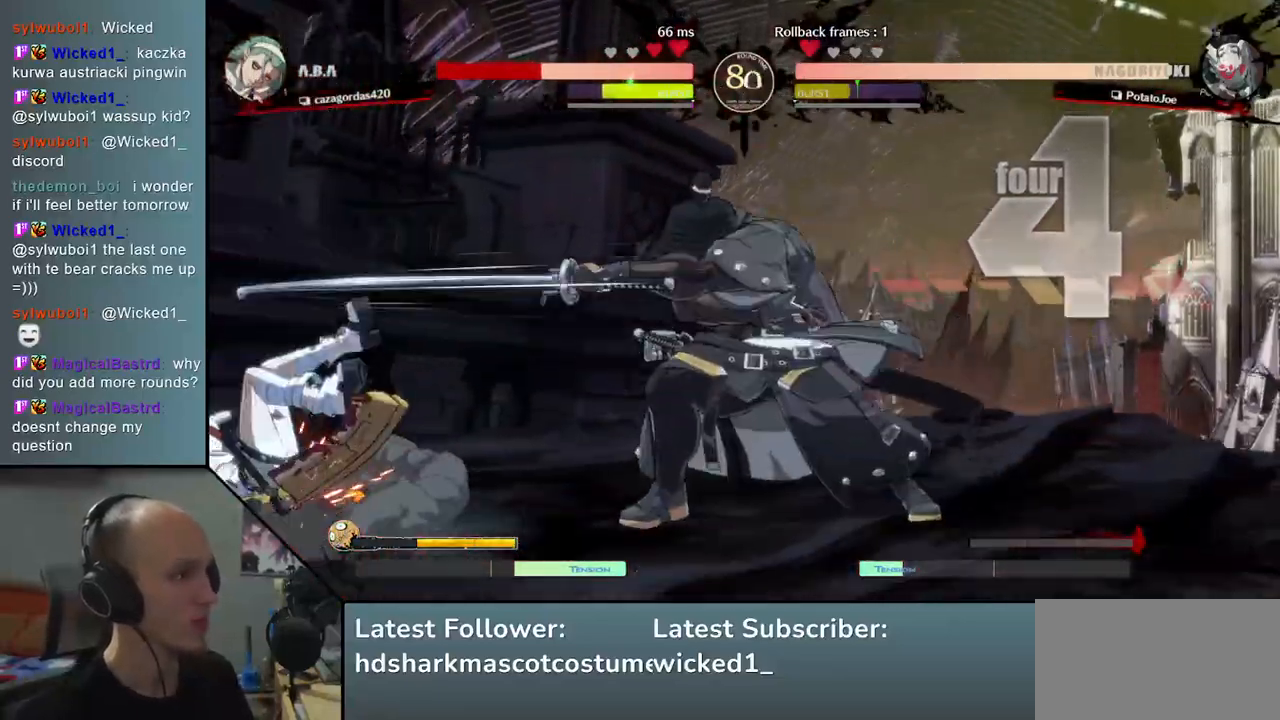
{"buttons": [], "left_stick": "center", "events": [[67, "TRIANGLE", "down"], [183, "TRIANGLE", "up"]]}
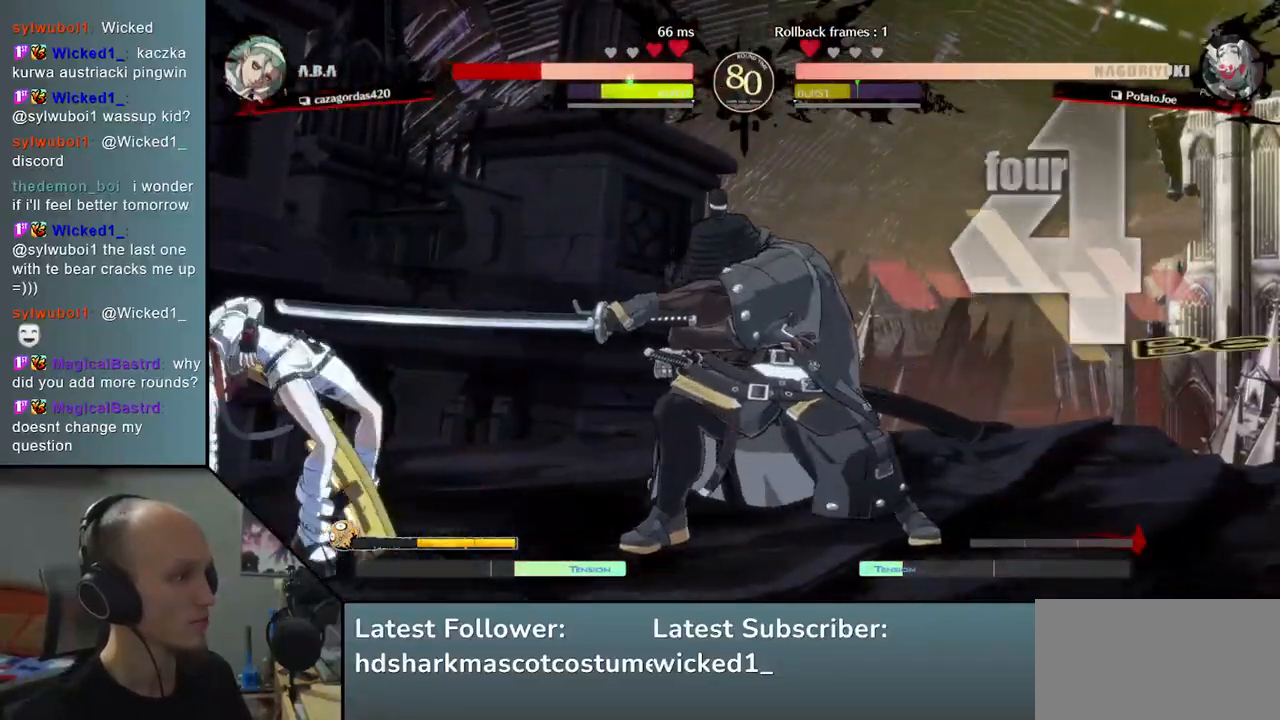
{"buttons": [], "left_stick": "left", "events": [[150, "SQUARE", "down"], [300, "SQUARE", "up"], [400, "left_stick", "left"]]}
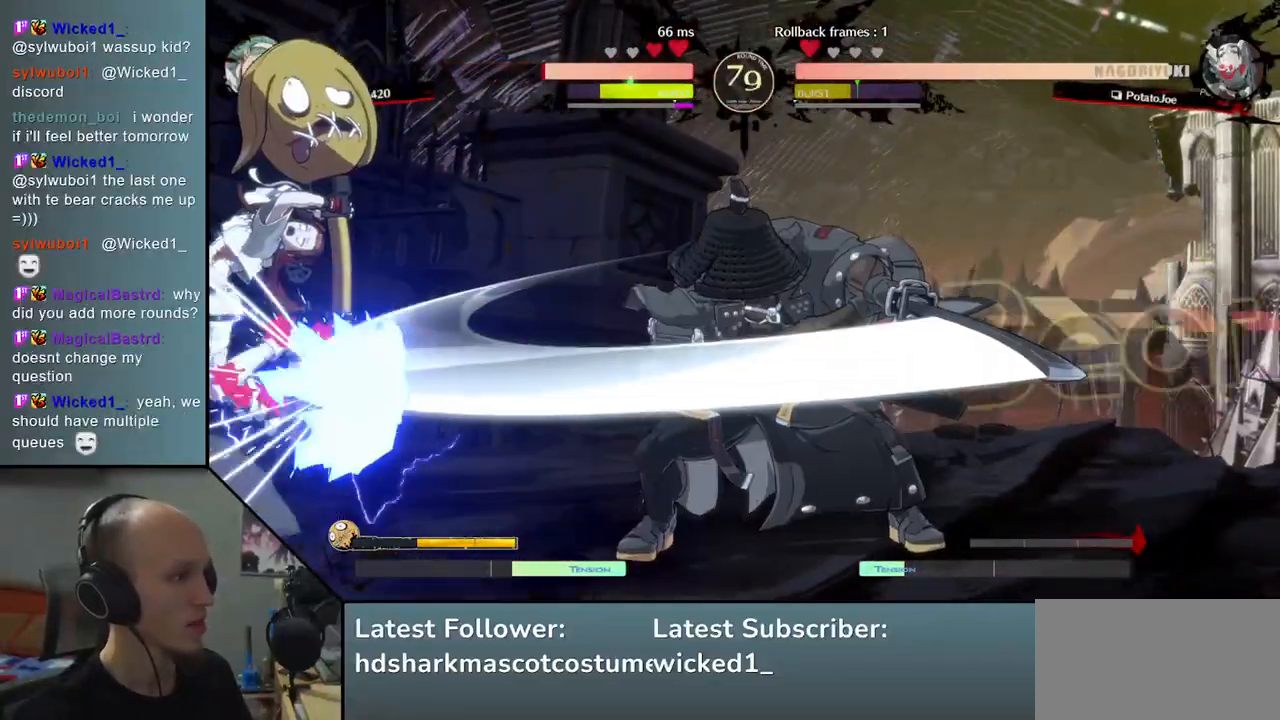
{"buttons": [], "left_stick": "left", "events": [[133, "left_stick", "down"], [217, "left_stick", "right"], [233, "SQUARE", "down"], [400, "SQUARE", "up"], [450, "left_stick", "left"]]}
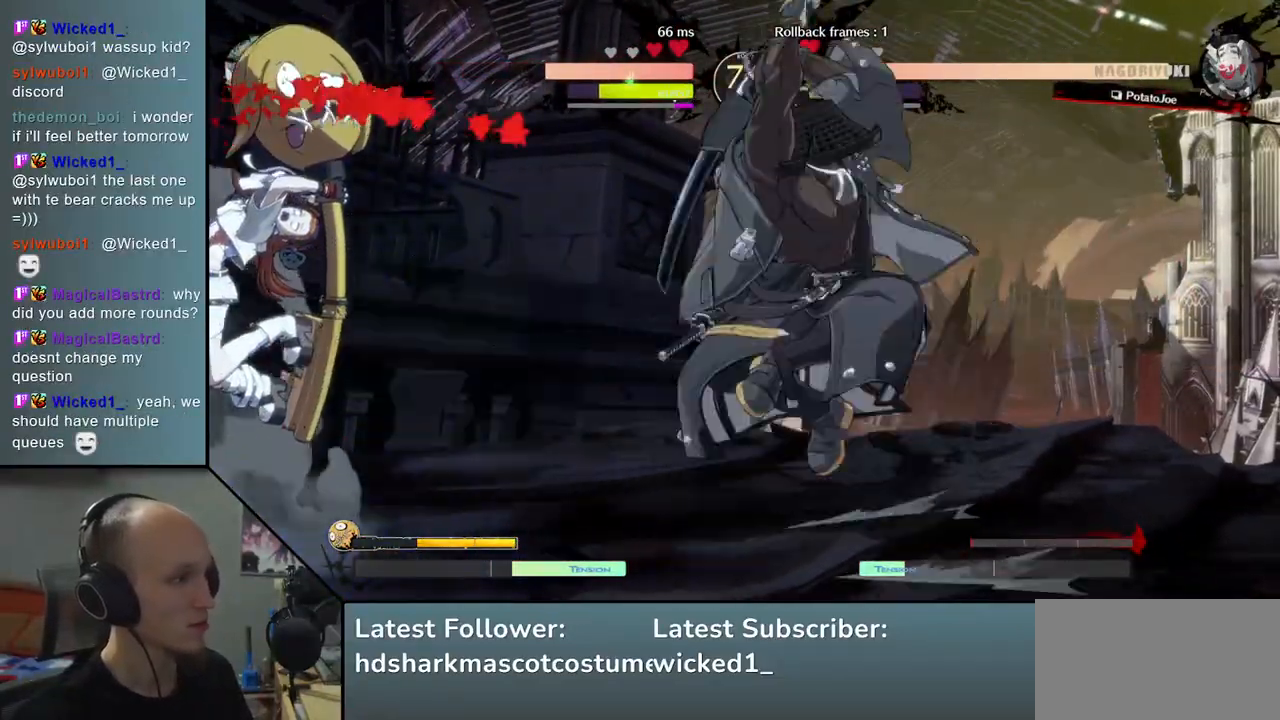
{"buttons": [], "left_stick": "right", "events": [[200, "left_stick", "down"], [300, "SQUARE", "down"], [300, "left_stick", "left"], [467, "SQUARE", "up"], [483, "left_stick", "right"]]}
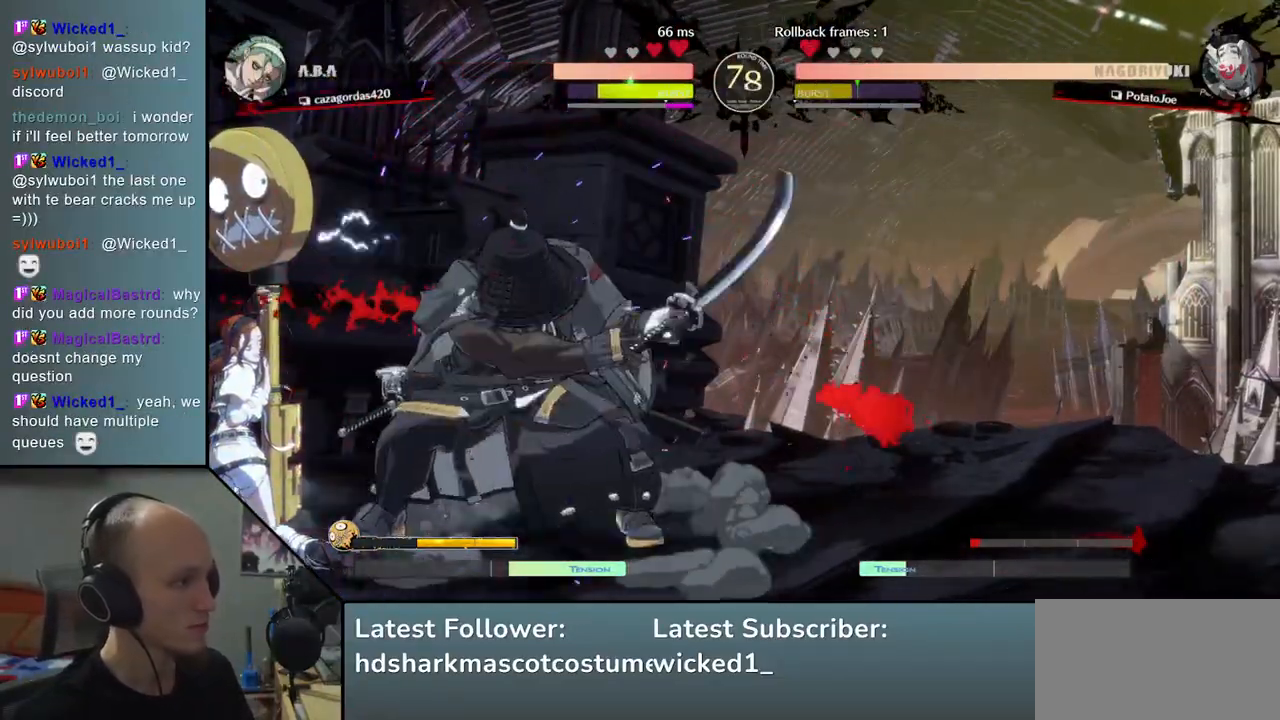
{"buttons": [], "left_stick": "center", "events": [[150, "left_stick", "center"], [300, "SQUARE", "down"], [433, "SQUARE", "up"]]}
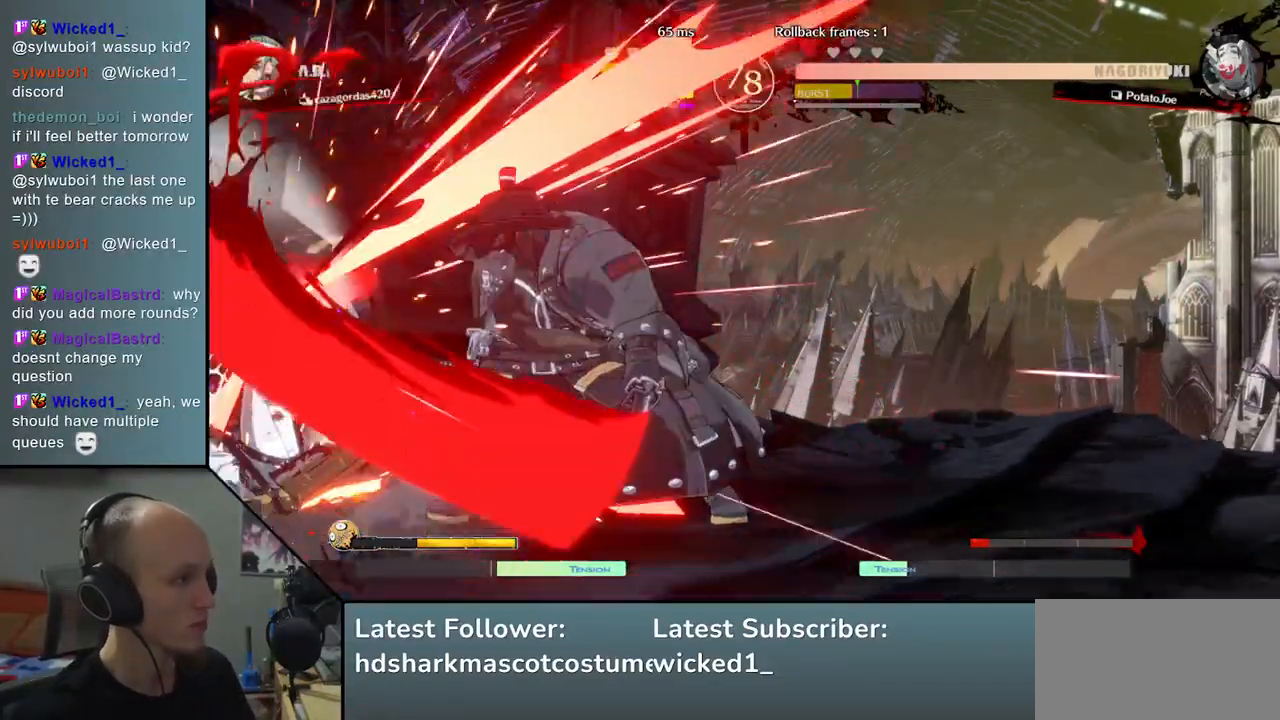
{"buttons": [], "left_stick": "center", "events": [[133, "left_stick", "down"], [300, "left_stick", "right"], [350, "SQUARE", "down"], [467, "left_stick", "center"], [483, "SQUARE", "up"]]}
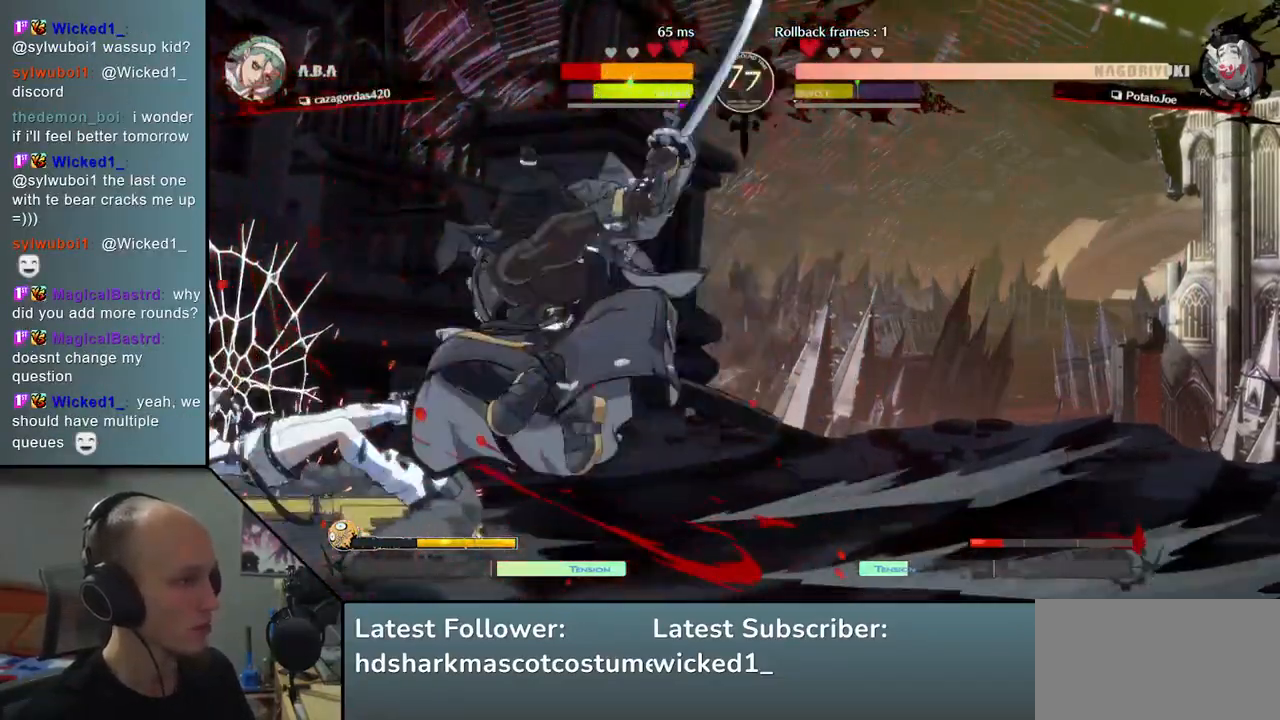
{"buttons": [], "left_stick": "center", "events": [[350, "TRIANGLE", "down"], [467, "TRIANGLE", "up"]]}
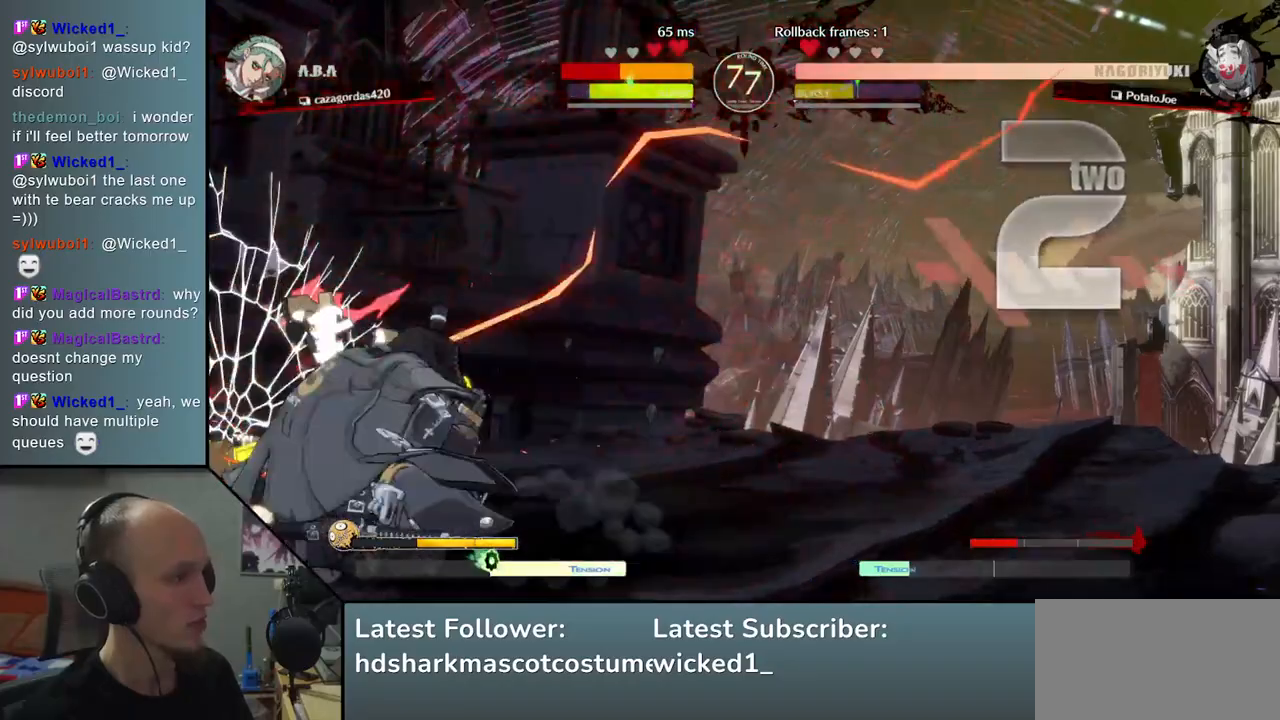
{"buttons": ["TRIANGLE"], "left_stick": "center", "events": [[433, "TRIANGLE", "down"]]}
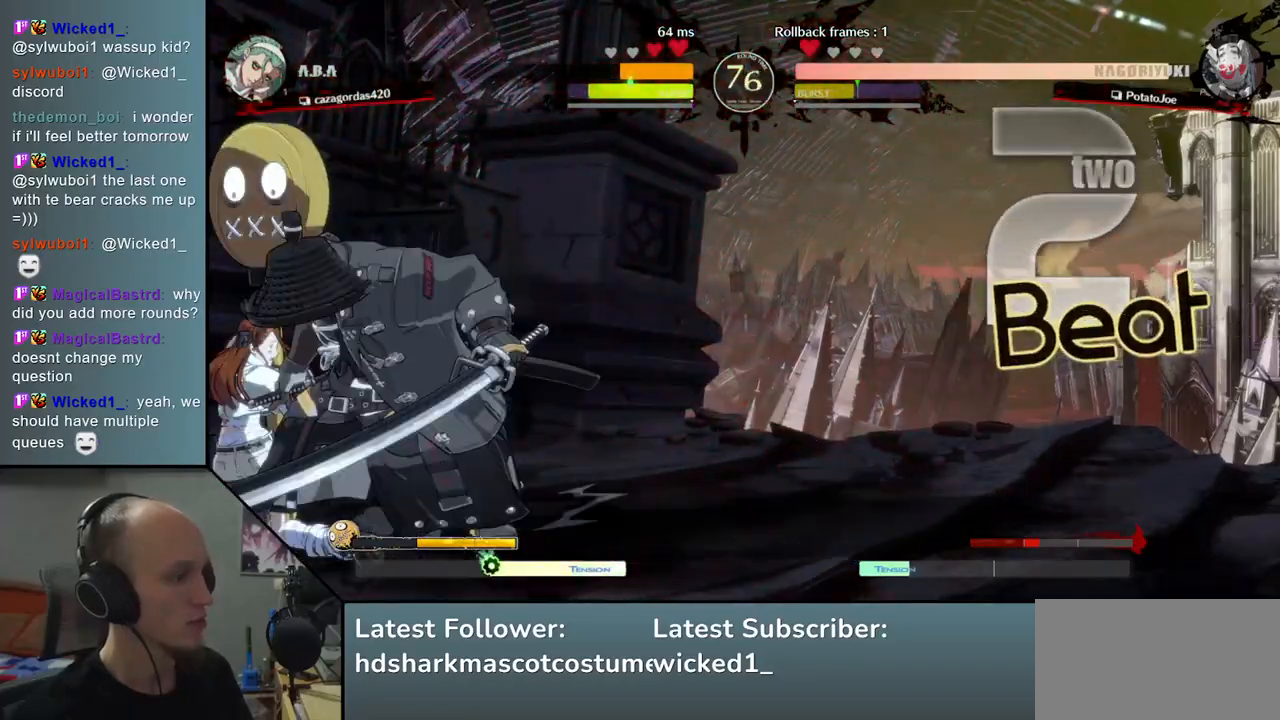
{"buttons": [], "left_stick": "center", "events": [[33, "TRIANGLE", "up"], [133, "TRIANGLE", "down"], [217, "TRIANGLE", "up"], [350, "TRIANGLE", "down"], [433, "TRIANGLE", "up"]]}
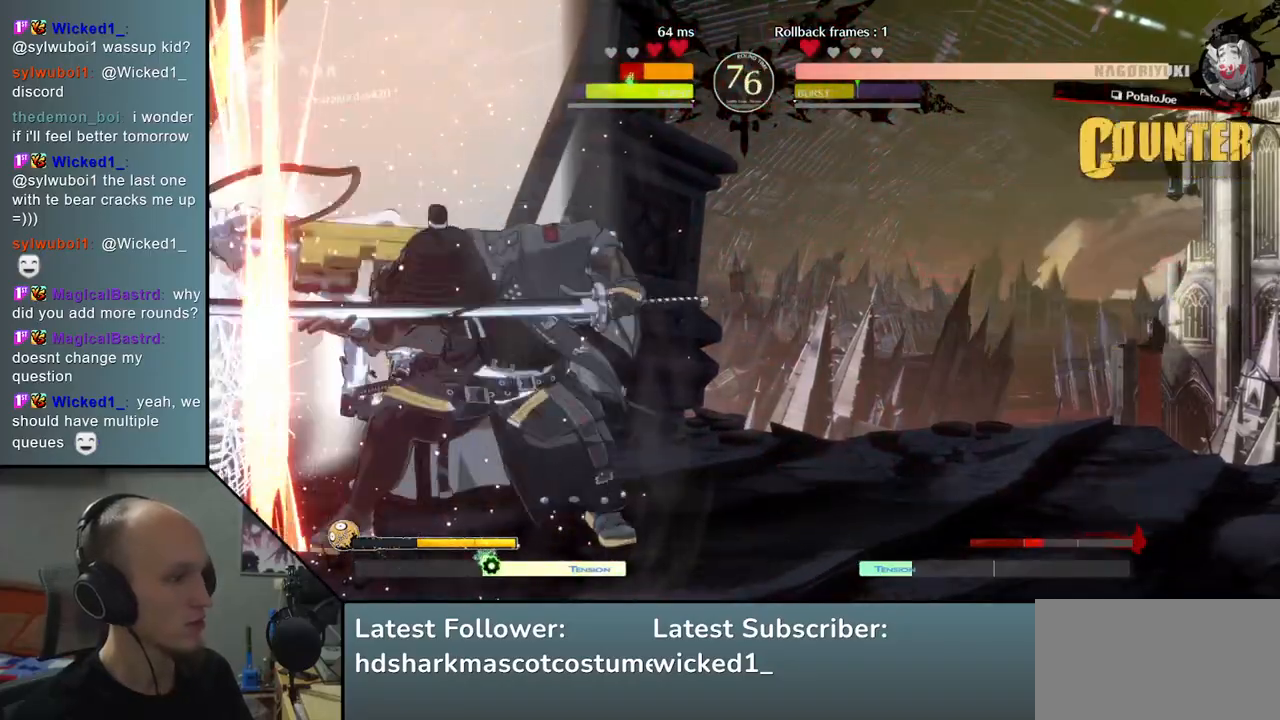
{"buttons": ["TRIANGLE"], "left_stick": "center", "events": [[17, "TRIANGLE", "down"], [100, "TRIANGLE", "up"], [233, "TRIANGLE", "down"], [317, "TRIANGLE", "up"], [433, "TRIANGLE", "down"]]}
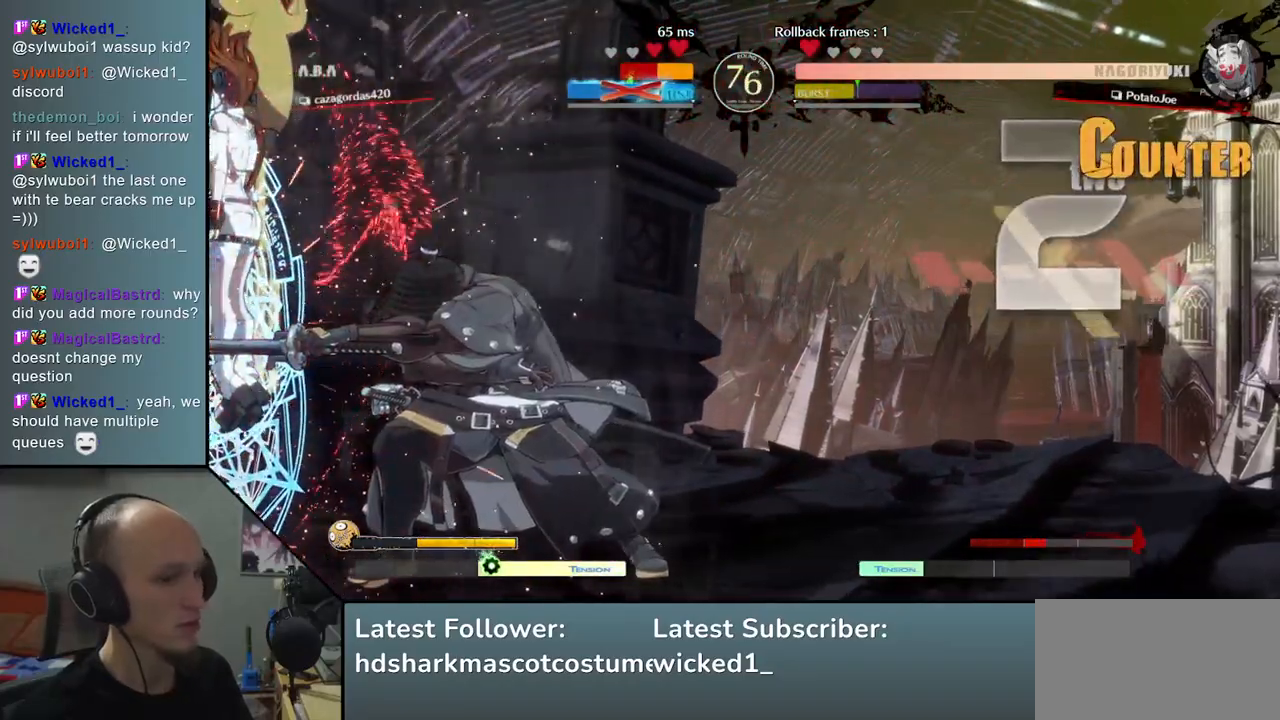
{"buttons": [], "left_stick": "center", "events": [[17, "TRIANGLE", "up"], [133, "TRIANGLE", "down"], [233, "TRIANGLE", "up"], [350, "SQUARE", "down"], [433, "SQUARE", "up"]]}
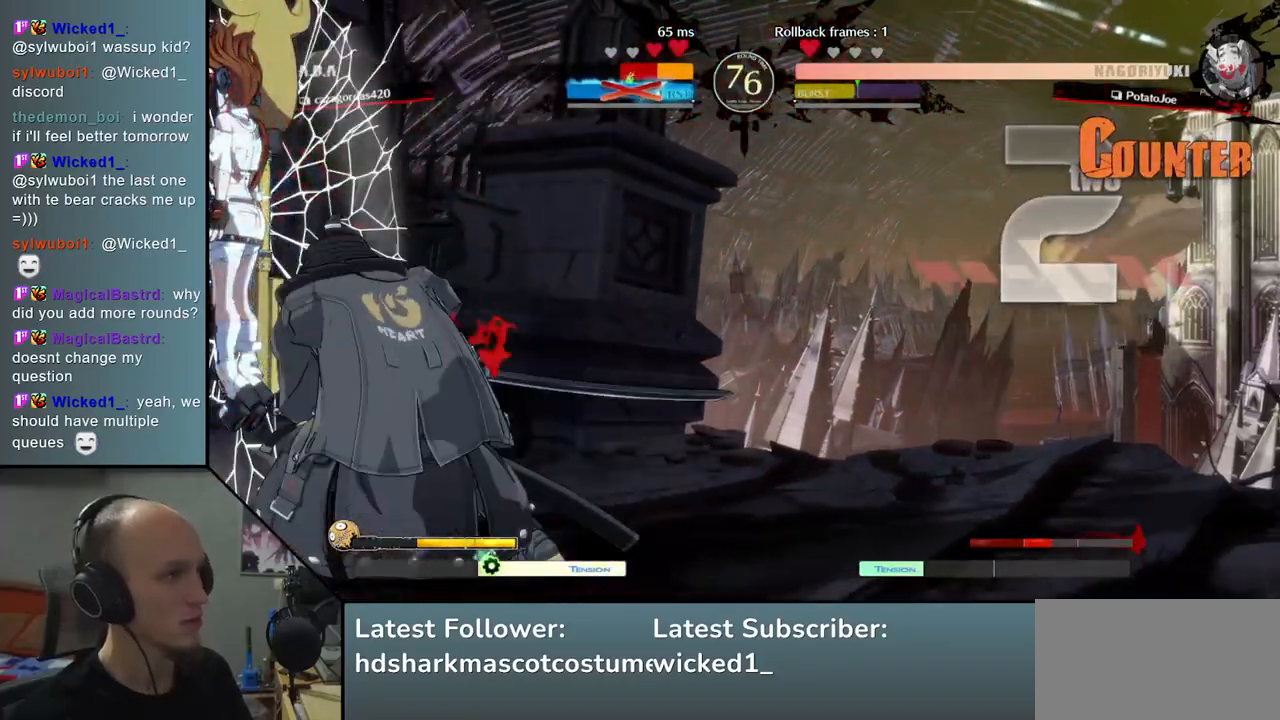
{"buttons": [], "left_stick": "center", "events": [[17, "SQUARE", "down"], [100, "SQUARE", "up"], [183, "SQUARE", "down"], [267, "SQUARE", "up"]]}
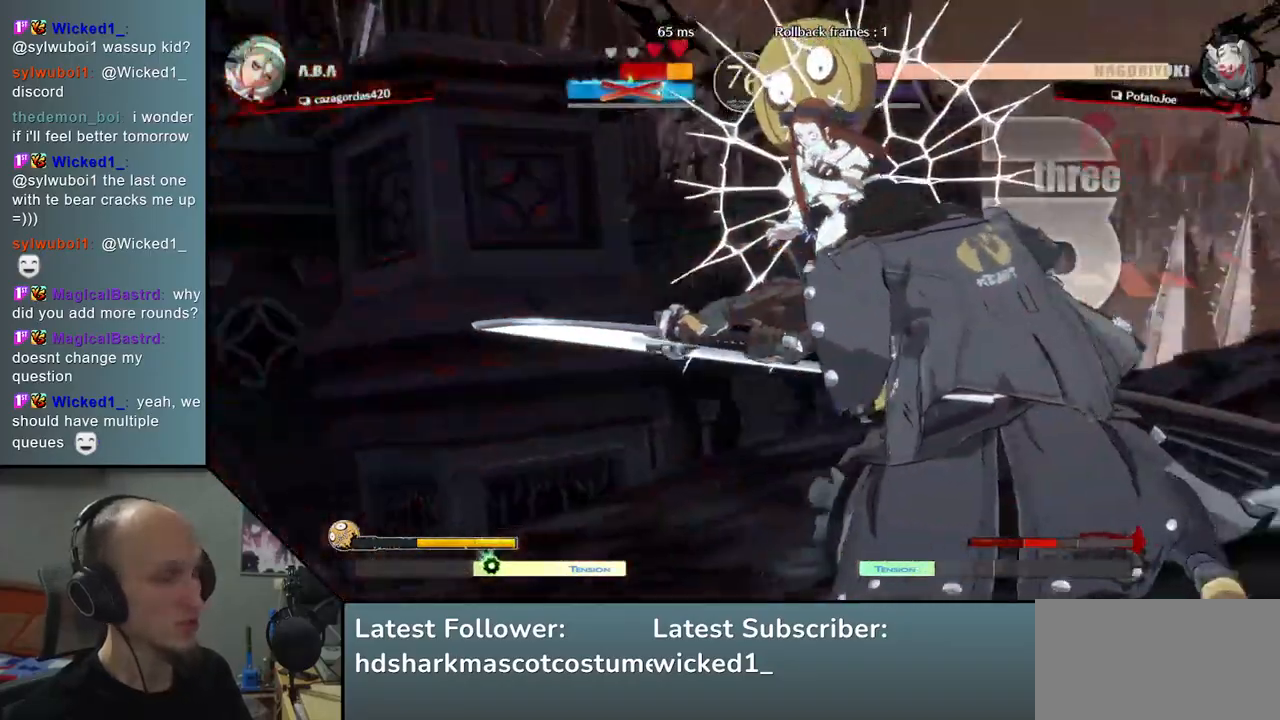
{"buttons": [], "left_stick": "center", "events": []}
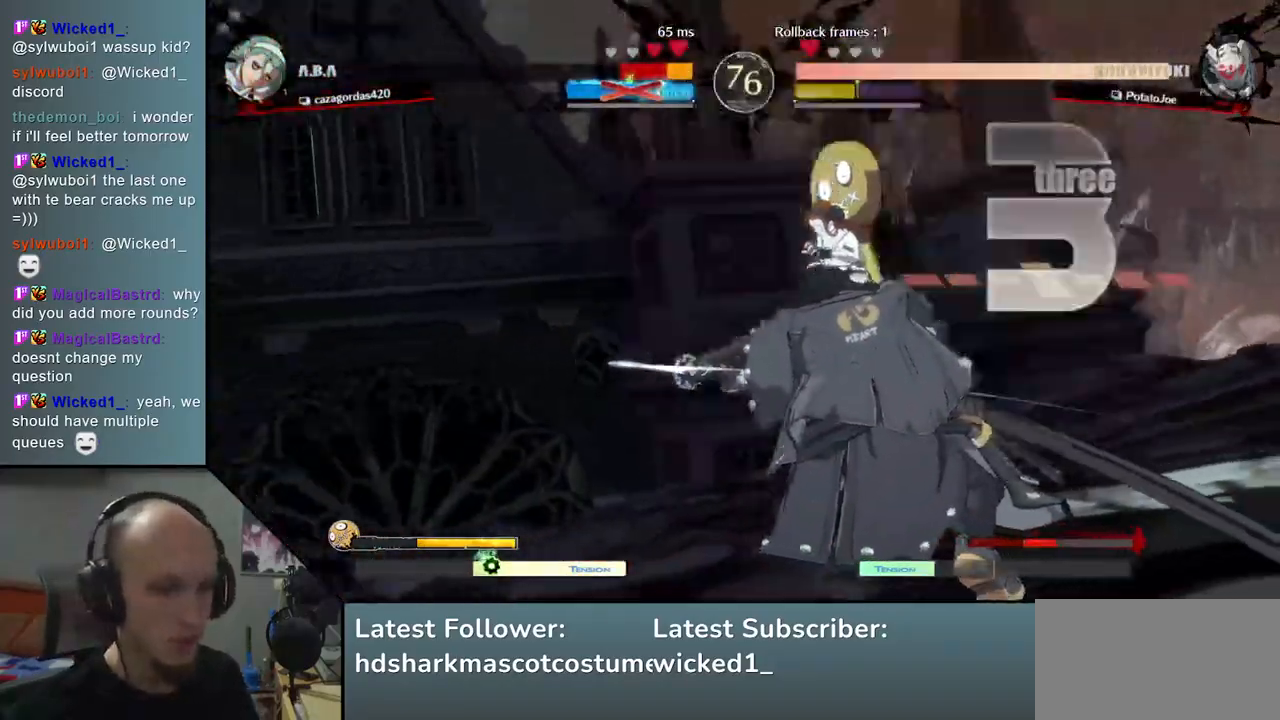
{"buttons": [], "left_stick": "center", "events": []}
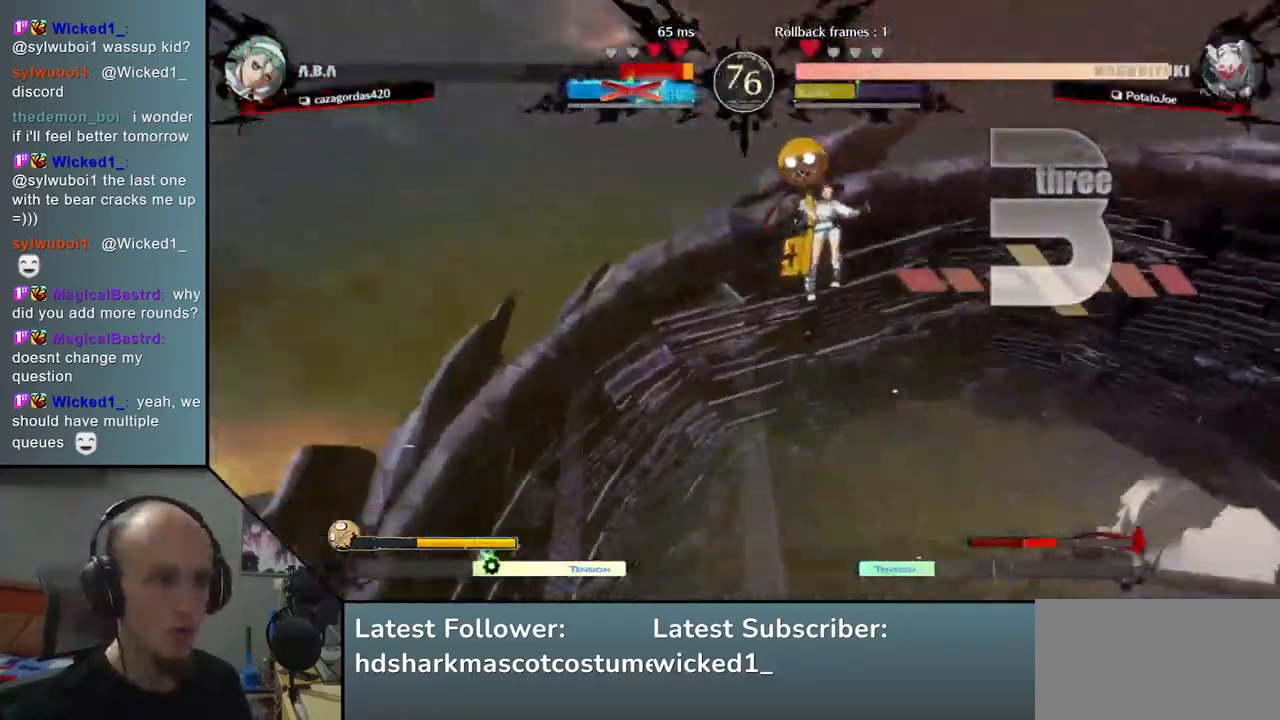
{"buttons": [], "left_stick": "center", "events": []}
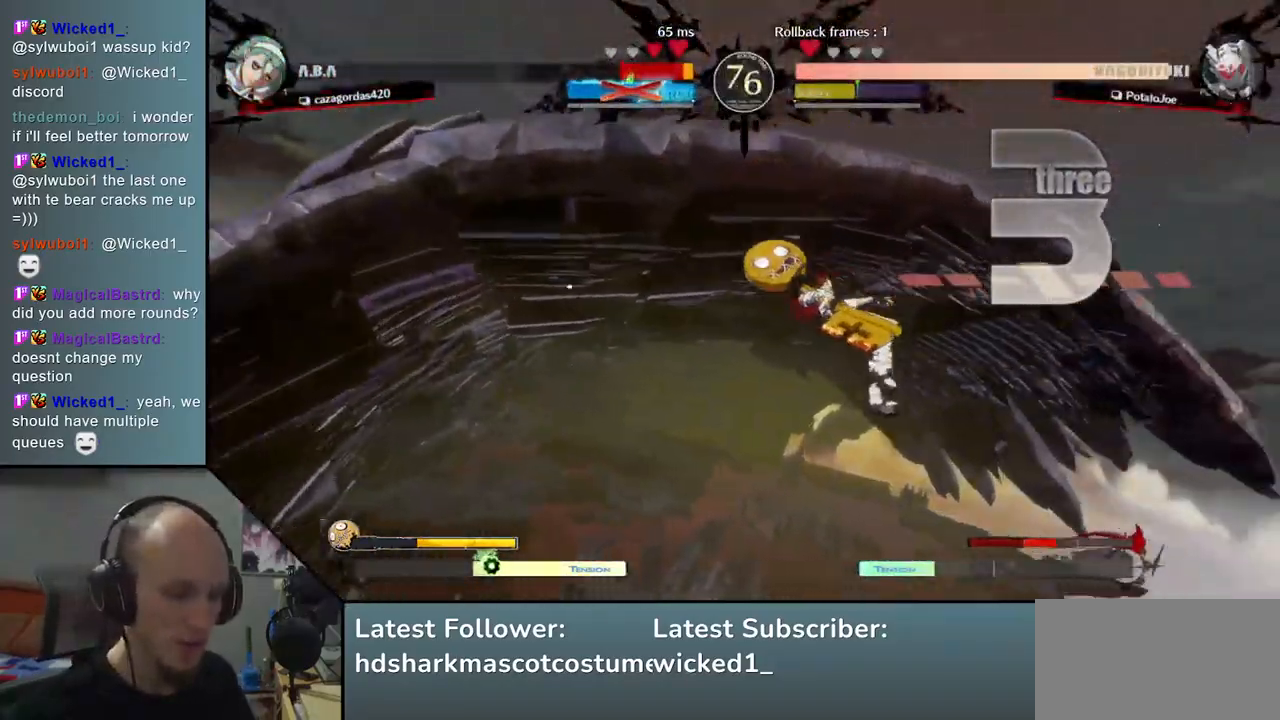
{"buttons": [], "left_stick": "center", "events": []}
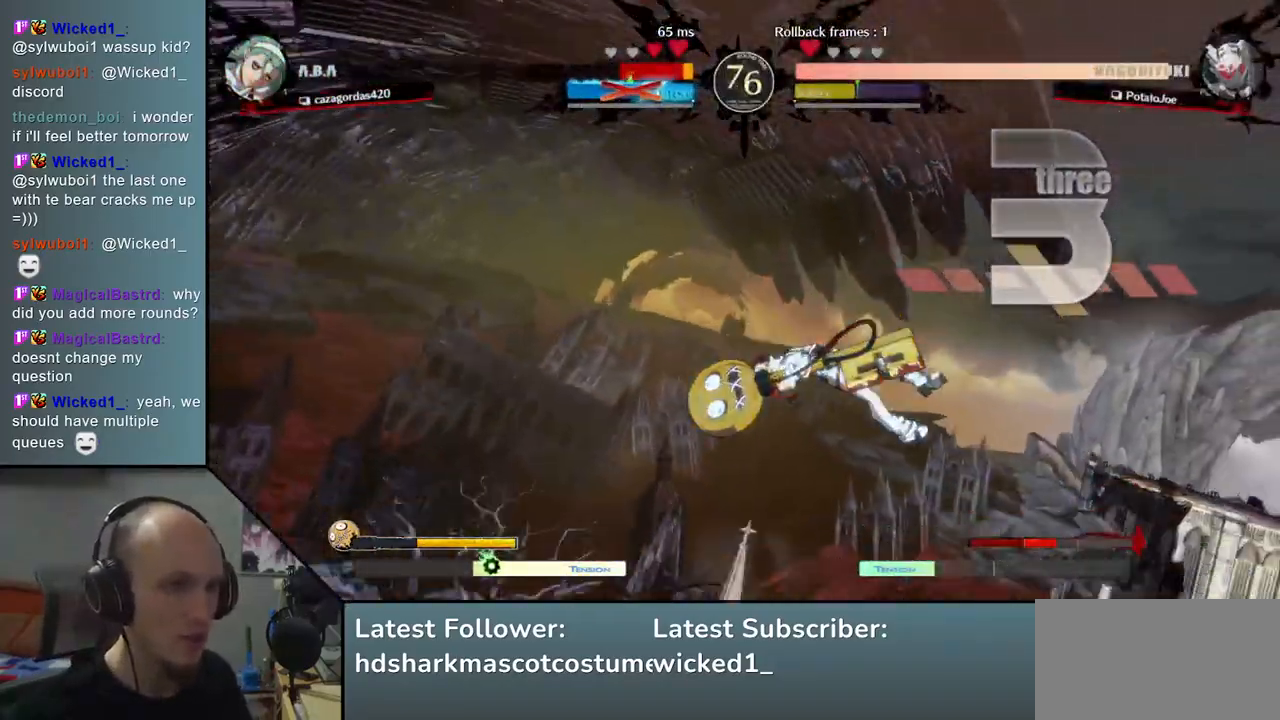
{"buttons": [], "left_stick": "center", "events": []}
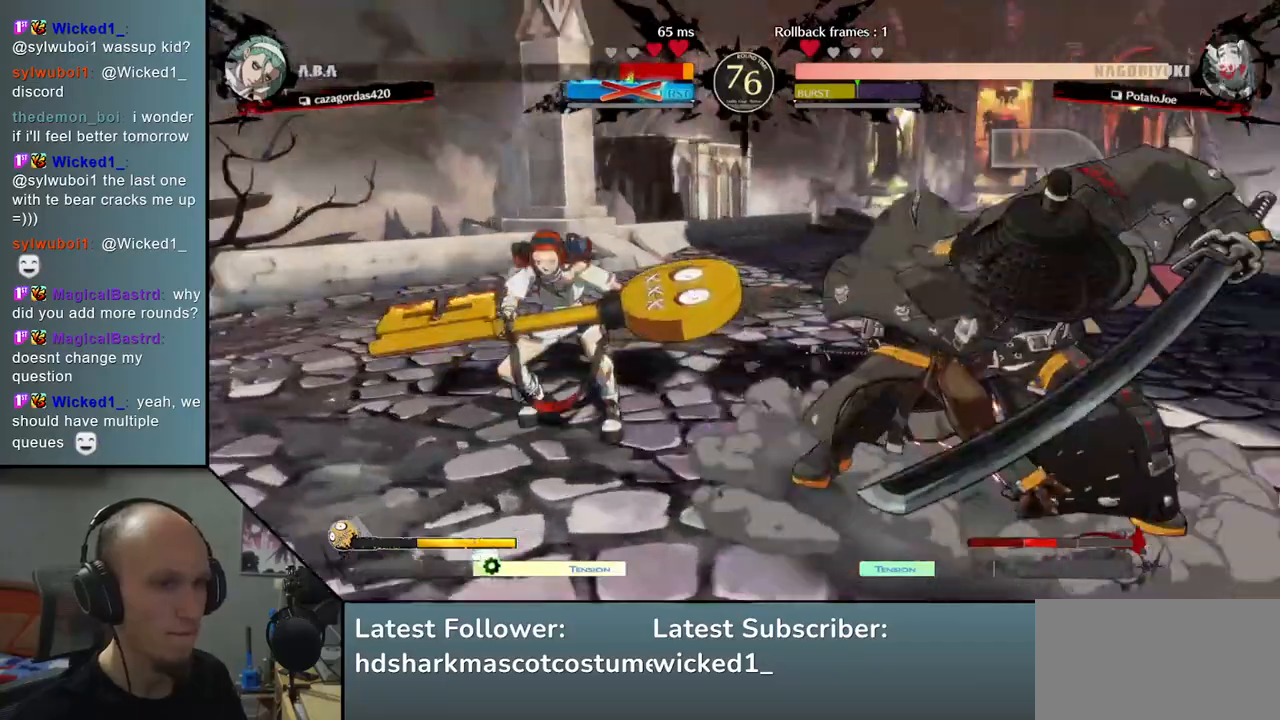
{"buttons": ["SQUARE"], "left_stick": "center", "events": [[300, "SQUARE", "down"], [367, "SQUARE", "up"], [467, "SQUARE", "down"]]}
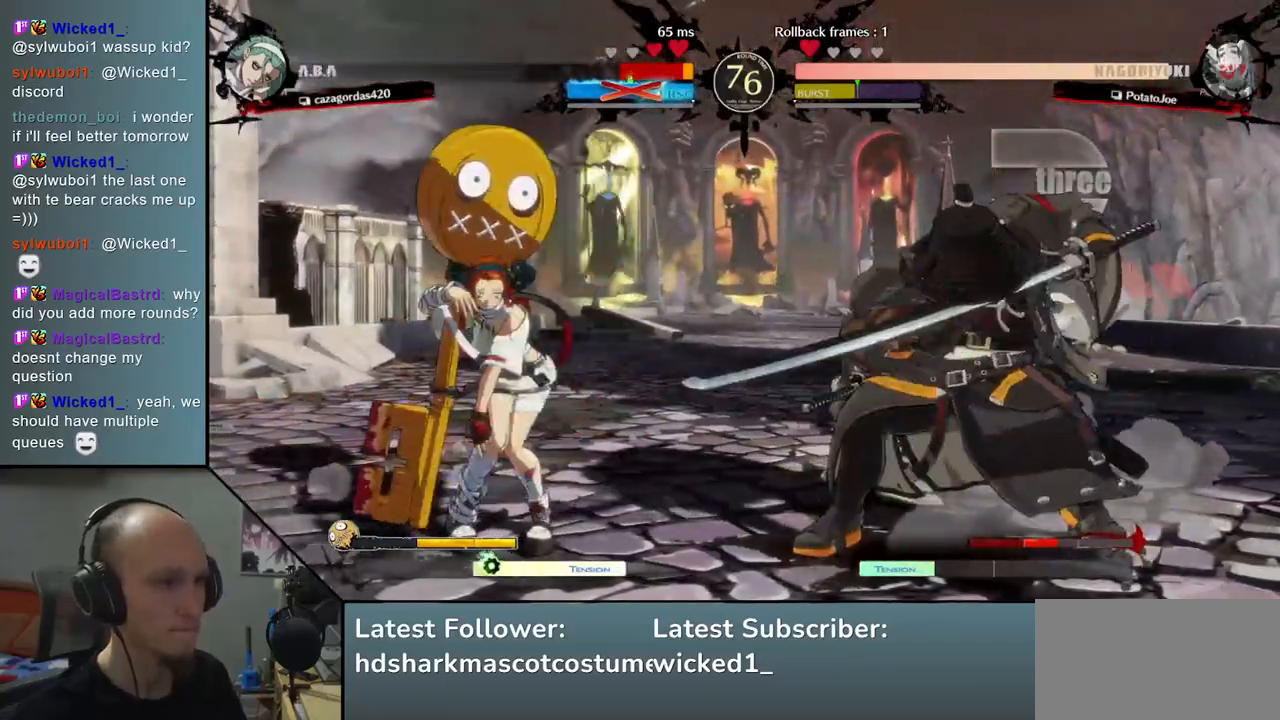
{"buttons": [], "left_stick": "center", "events": [[17, "SQUARE", "up"], [117, "SQUARE", "down"], [183, "SQUARE", "up"], [267, "SQUARE", "down"], [367, "SQUARE", "up"]]}
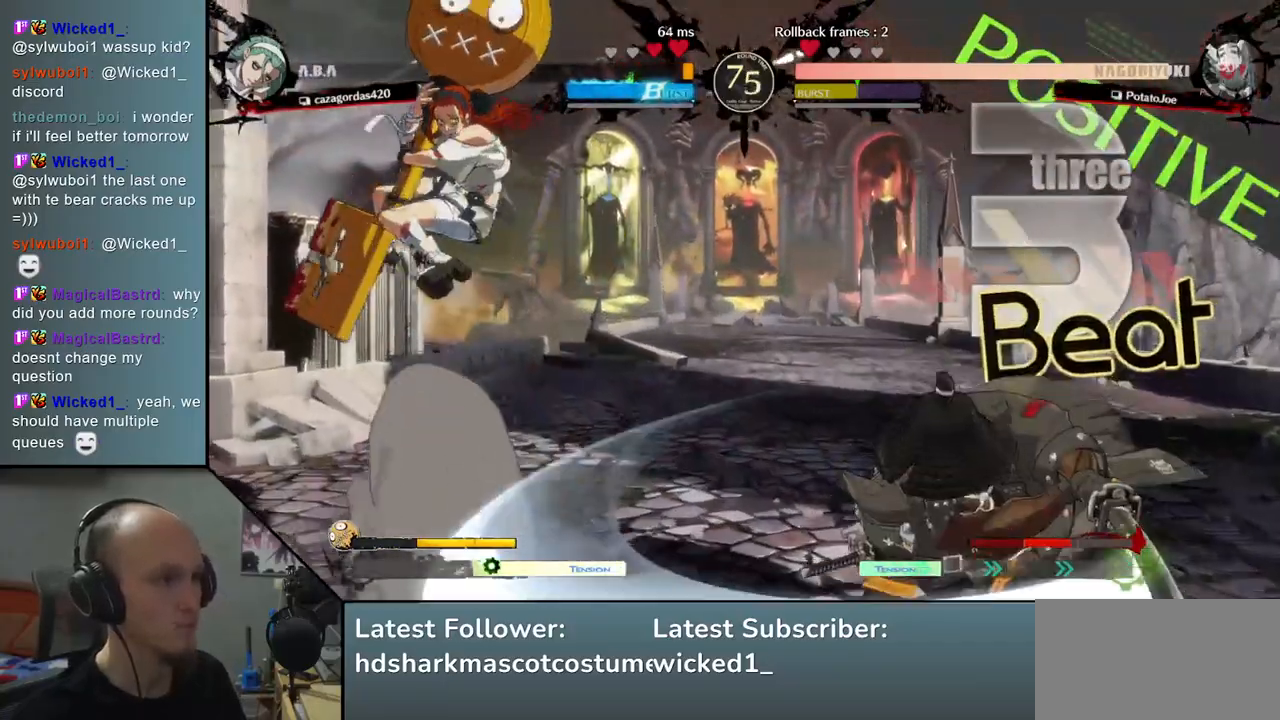
{"buttons": [], "left_stick": "right", "events": [[33, "left_stick", "right"]]}
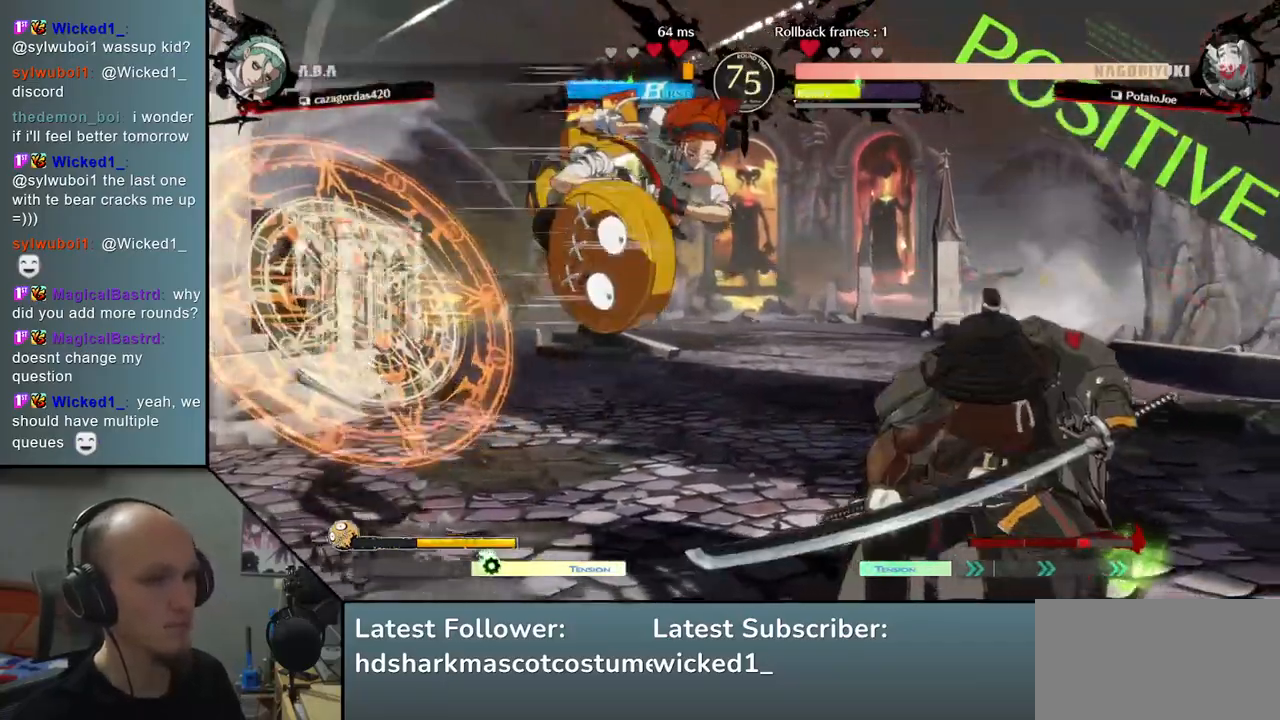
{"buttons": [], "left_stick": "center", "events": [[33, "left_stick", "left"], [67, "R1", "down"], [183, "R1", "up"], [267, "left_stick", "center"]]}
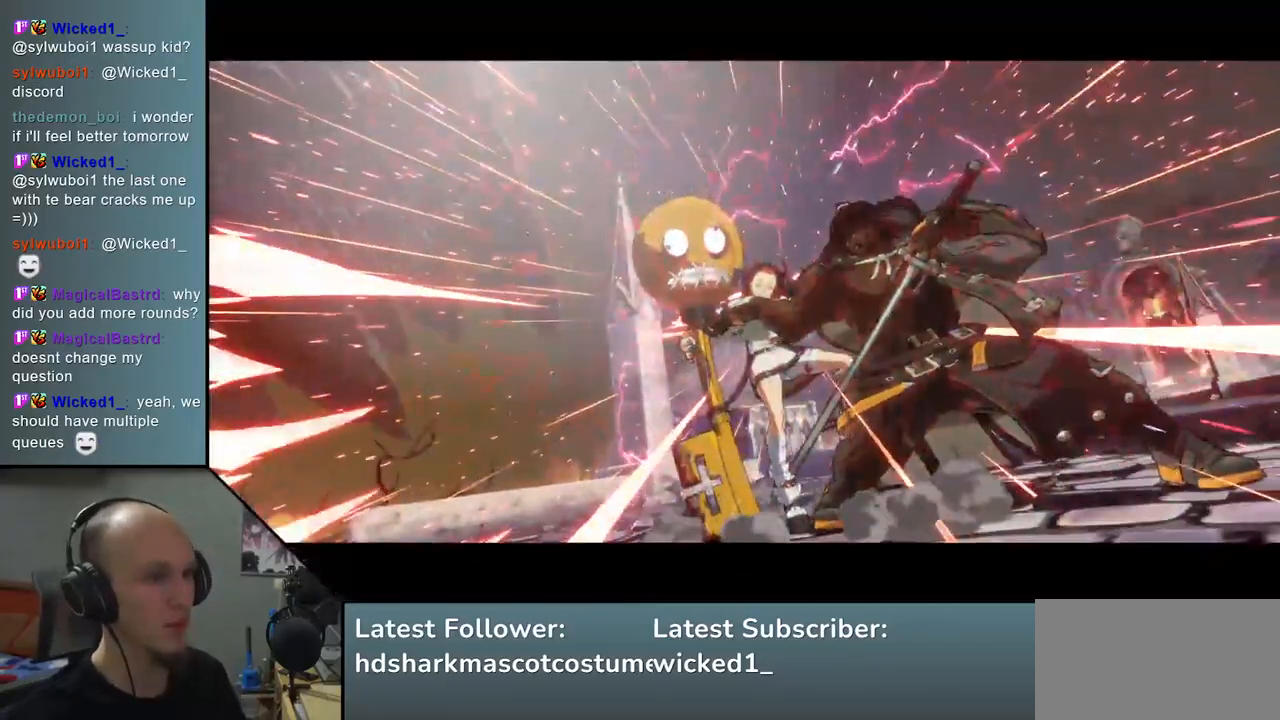
{"buttons": [], "left_stick": "center", "events": [[17, "left_stick", "down"], [267, "left_stick", "center"]]}